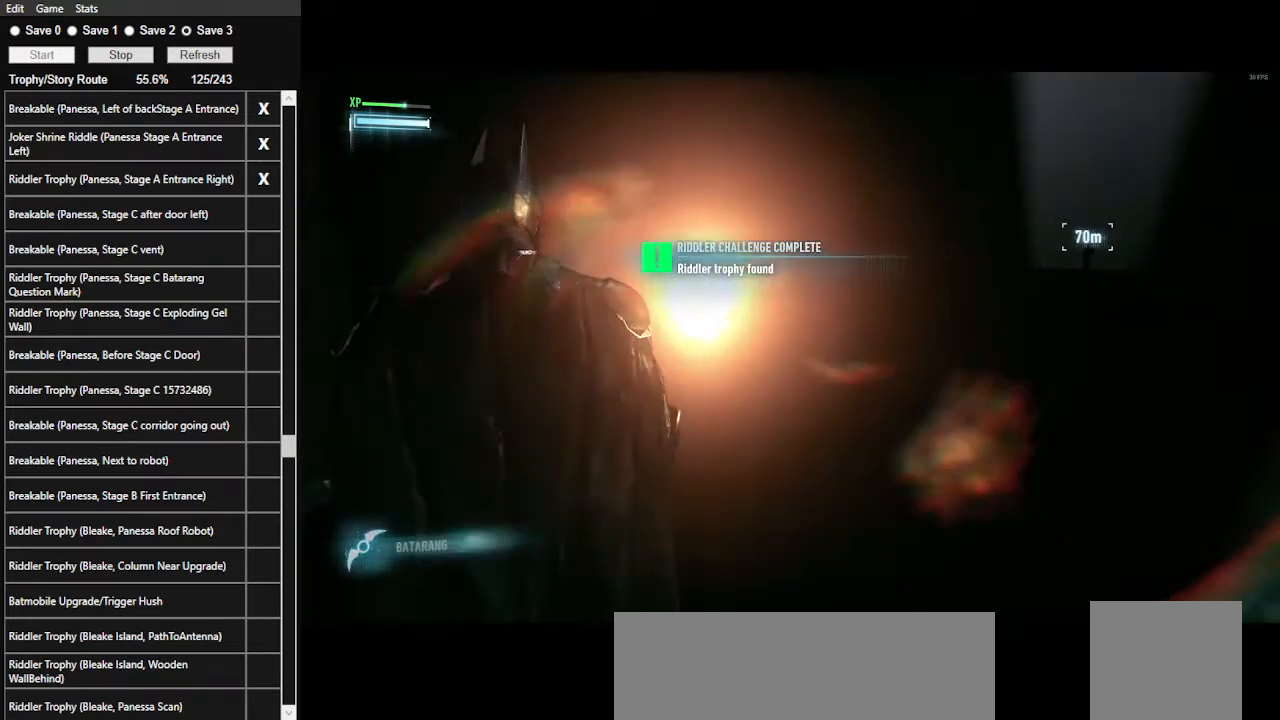
Gameplay with keyboard and mouse; each line is a JSON object with the keys and mouse buttons held at the frame after it. "events" lists presses ("down") and releases ("up") of ".", "/", "0", "1", "2", "3", "4", "5", "6", "7", "8", "9", "a", "alt_l", "alt_r", "b", "backslash", "backspace", "c", "caps_lock", "comma", "ctrl_l", "ctrl_r", "d", "e", "equals", "f", "g", "h", "i", "j", "k", "l", "lbracket", "m", "minus", "n", "o", "p", "q", "quote", "r", "rbracket", "return", "s", "semicolon", "shift_l", "shift_r", "space", "super", "t", "tab", "tilde", "u", "v", "w", "x", "y", "z", "mouse_left", "mouse_wheel" and "mouse_right" between this image and that frame as [ms after this image, input, new state], when the widget could be followed in between. "mouse_left", "mouse_wheel", "mouse_right" = the "left", "wheel", "right" buttons of the "mouse" list. No other keys are recorded. "wheel" means that the mouse wheel is clicked or scrolled. "mouse_move" is the direction in which the mouse moves at that frame (one of eight, or "still"), when it could be read.
{"keys": [], "mouse": [], "mouse_move": "right", "events": []}
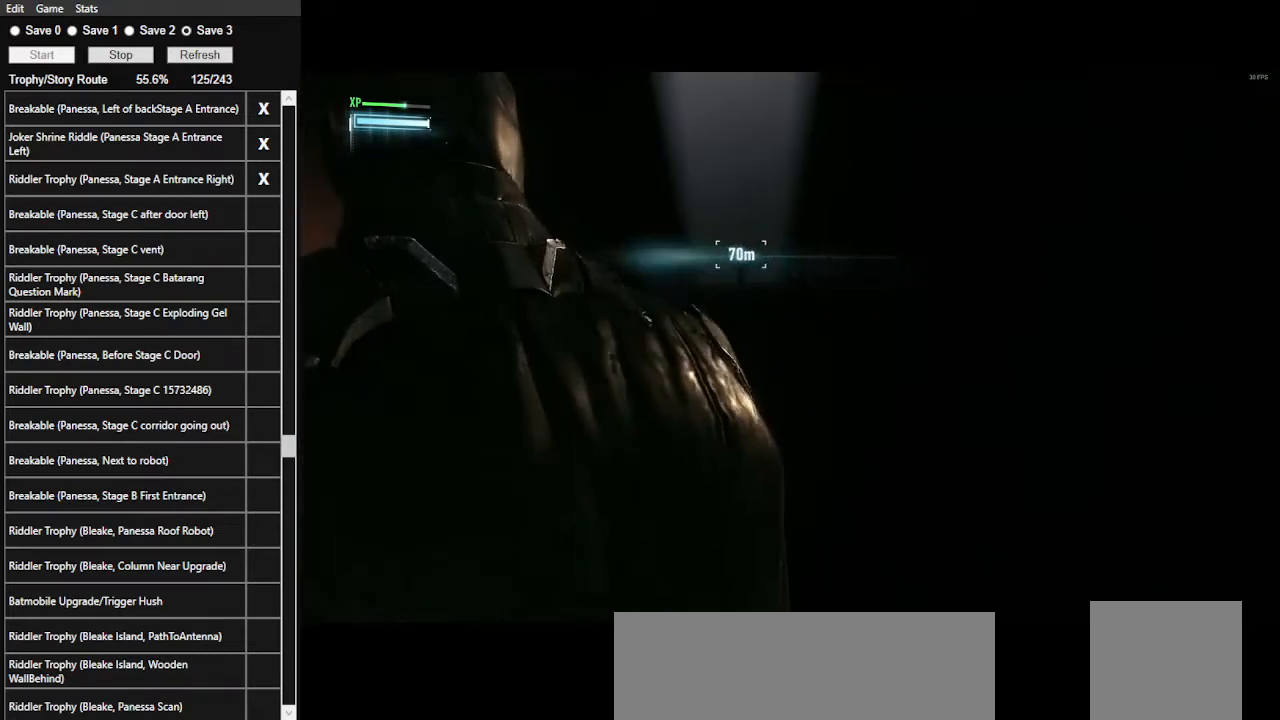
{"keys": [], "mouse": [], "mouse_move": "still", "events": [[134, "1", "down"], [234, "1", "up"]]}
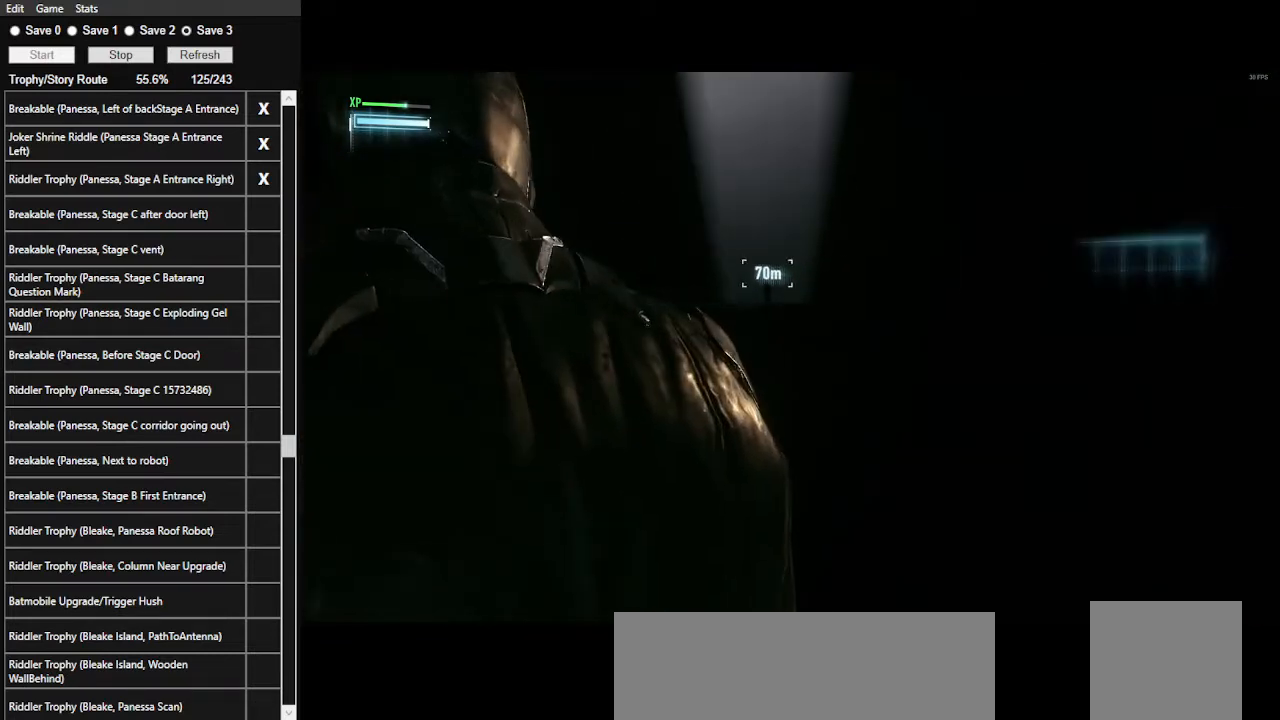
{"keys": [], "mouse": [], "mouse_move": "still", "events": []}
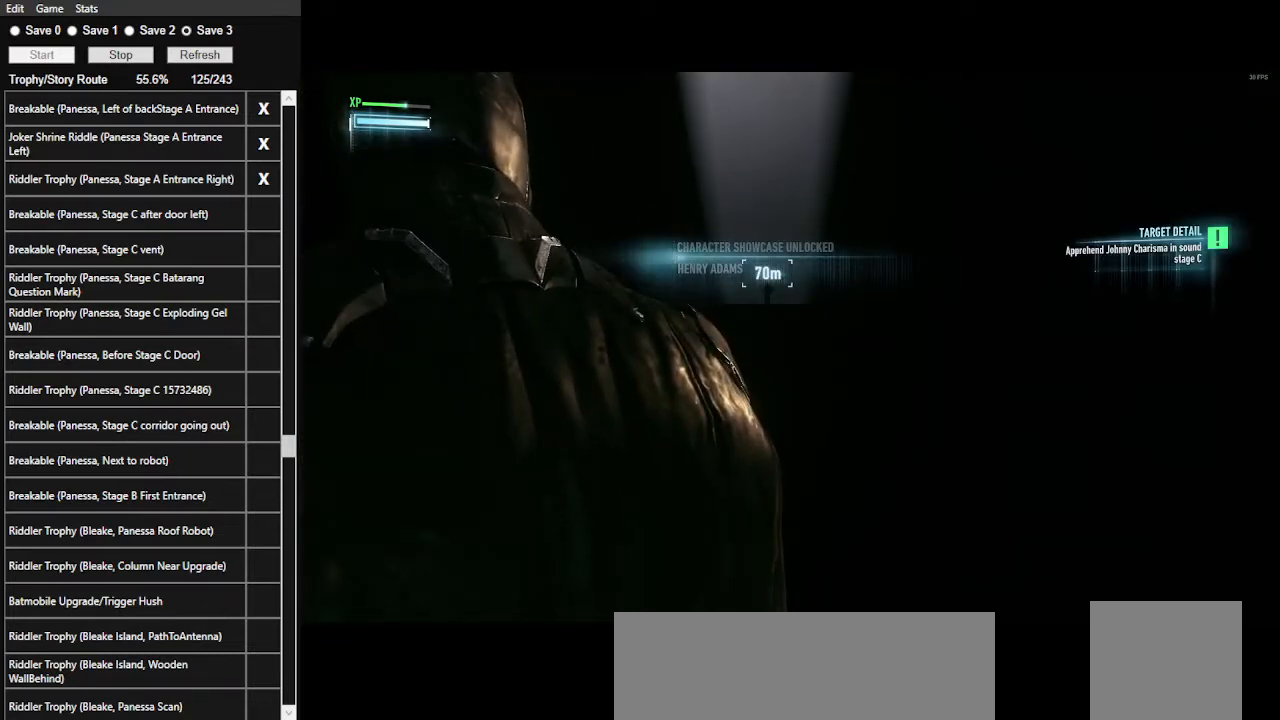
{"keys": [], "mouse": [], "mouse_move": "still", "events": [[367, "1", "down"], [500, "1", "up"]]}
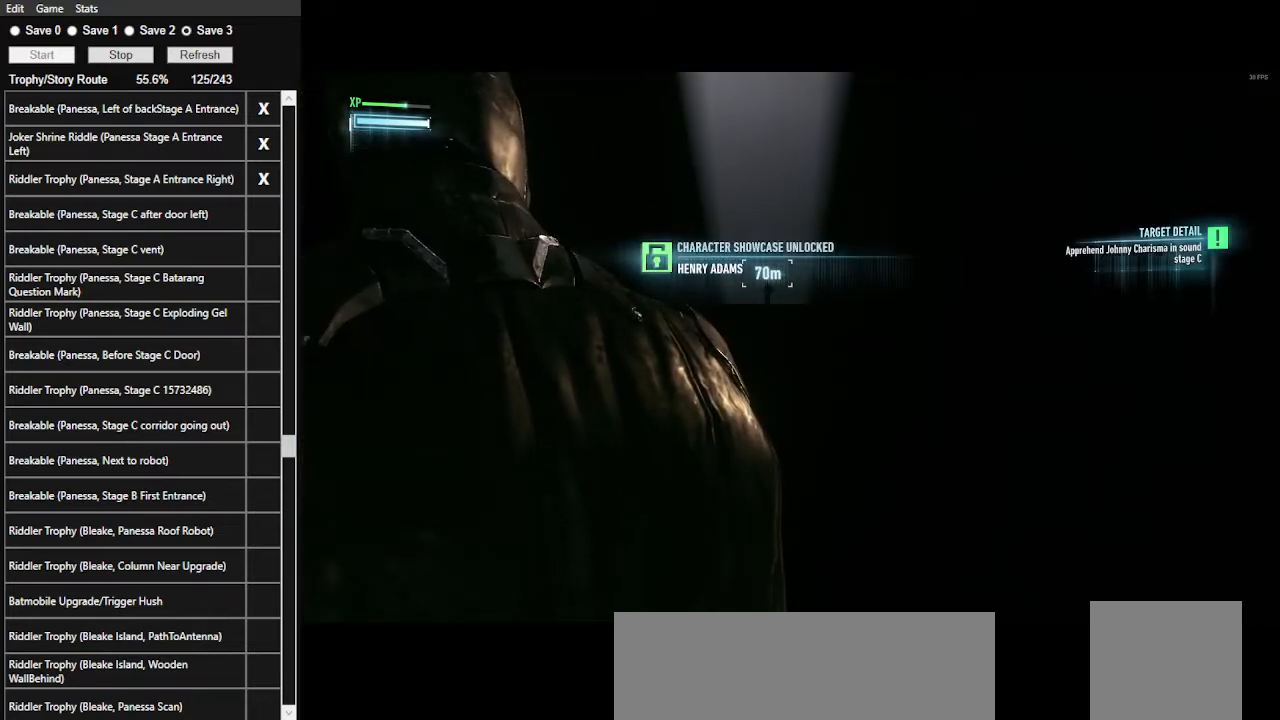
{"keys": [], "mouse": [], "mouse_move": "still", "events": [[67, "1", "down"], [167, "1", "up"]]}
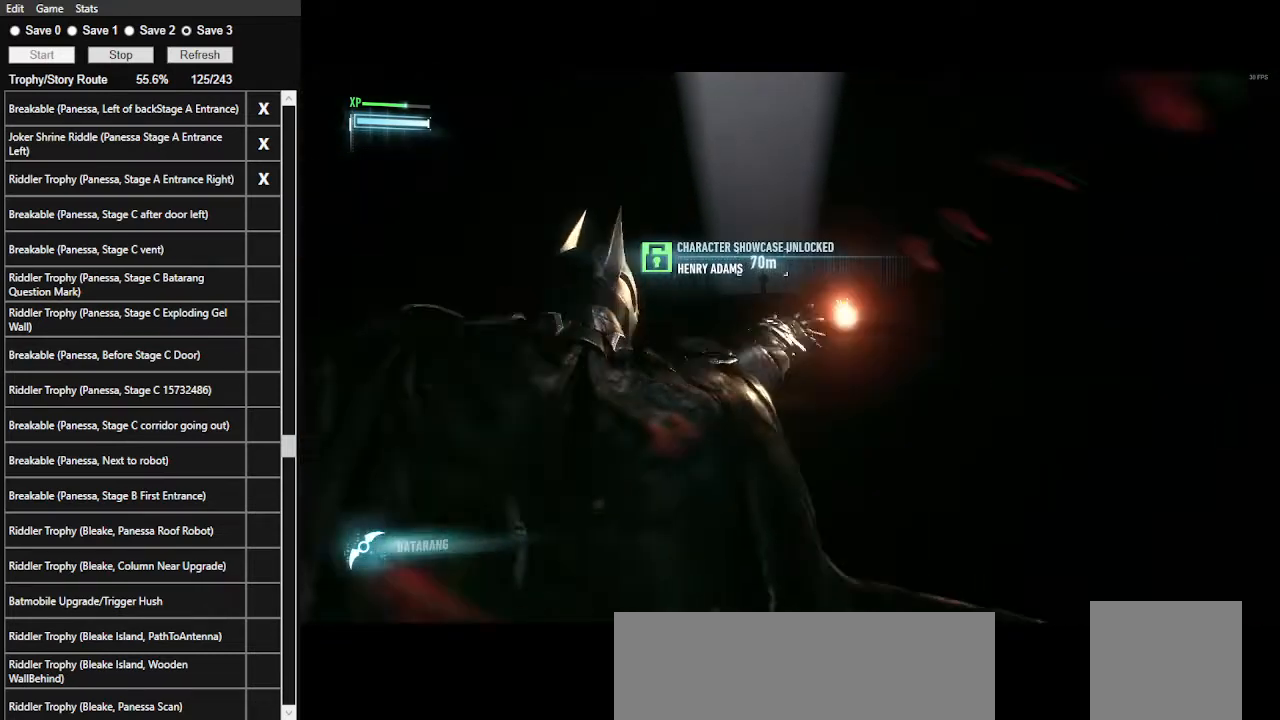
{"keys": [], "mouse": [], "mouse_move": "still", "events": []}
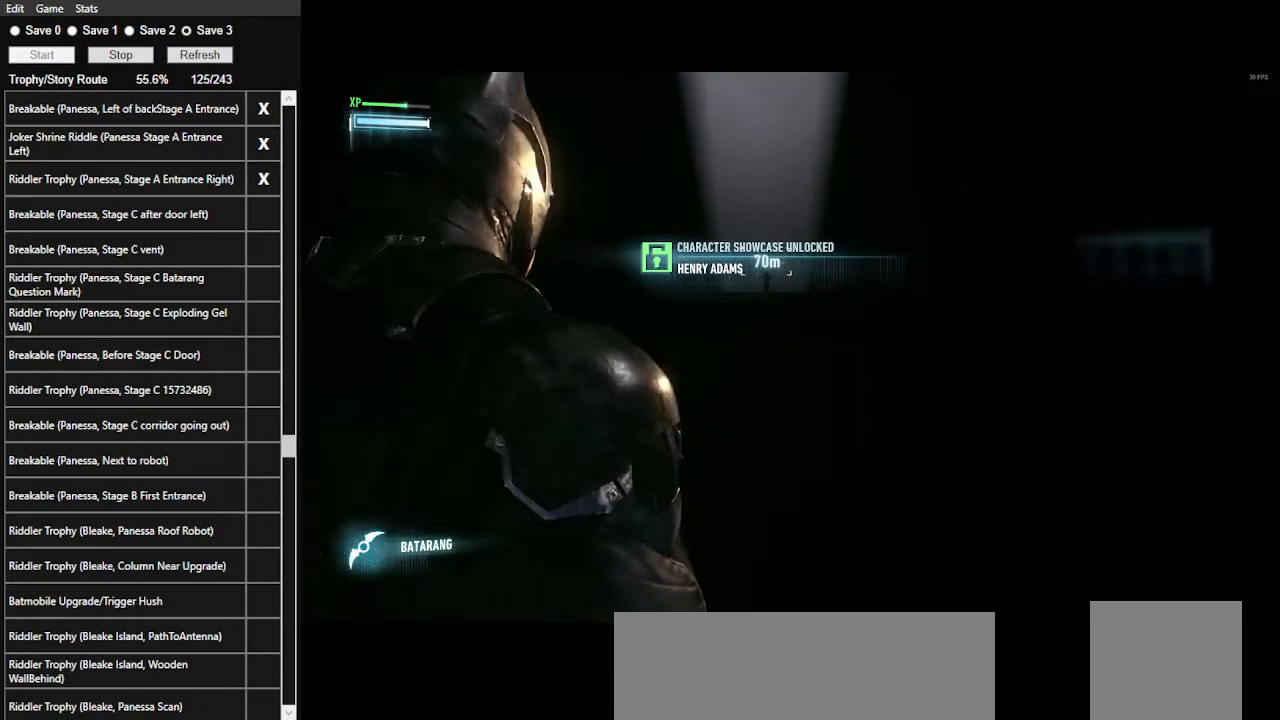
{"keys": [], "mouse": [], "mouse_move": "still", "events": []}
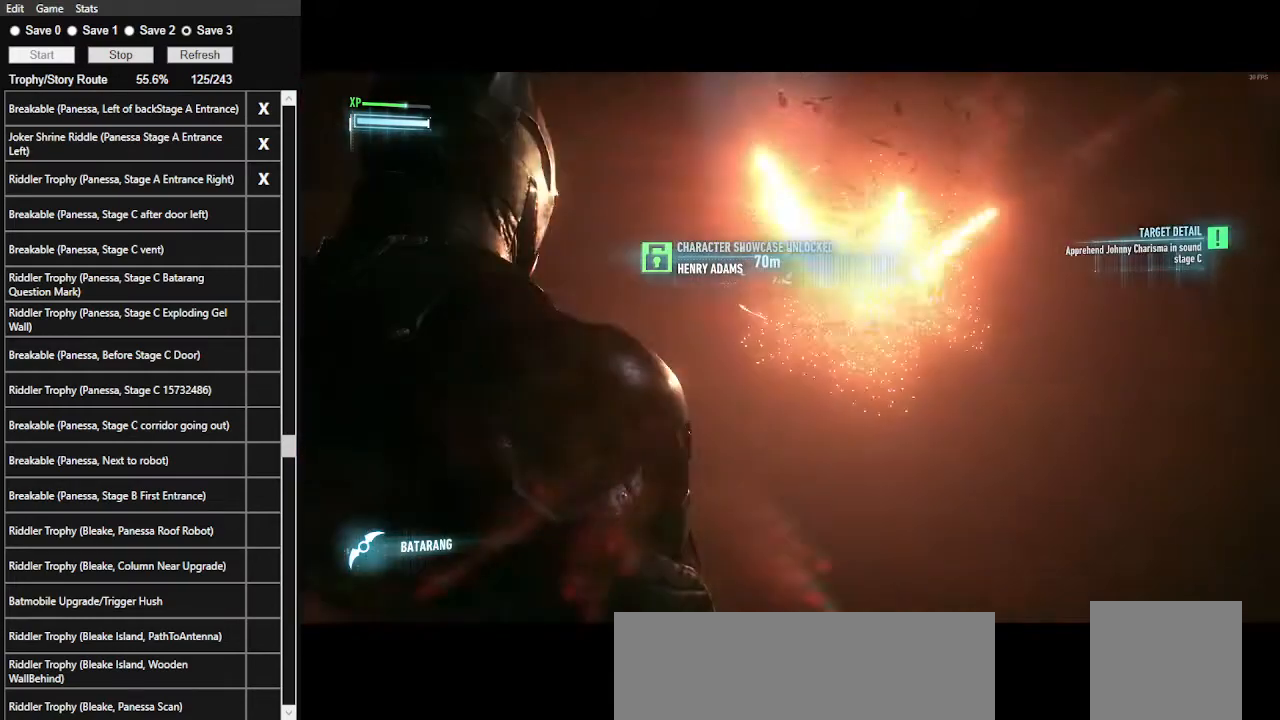
{"keys": [], "mouse": [], "events": []}
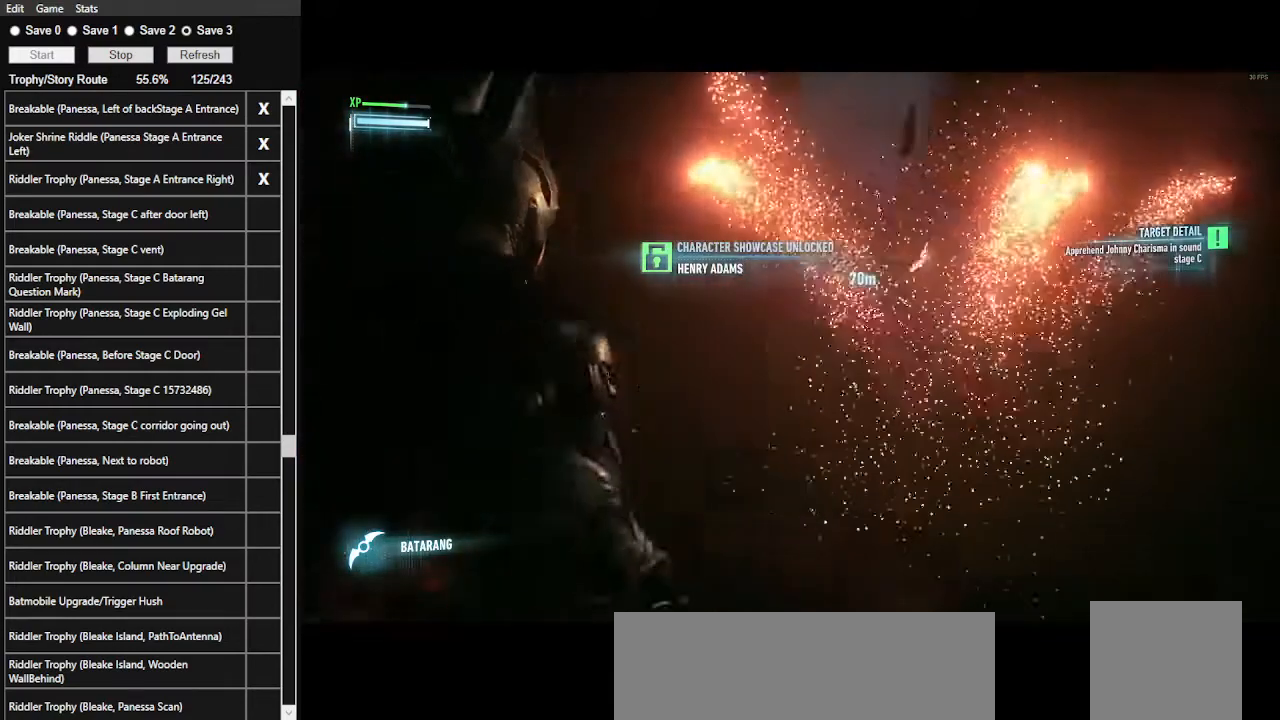
{"keys": [], "mouse": ["right"], "mouse_move": "still", "events": [[34, "mouse_right", "down"]]}
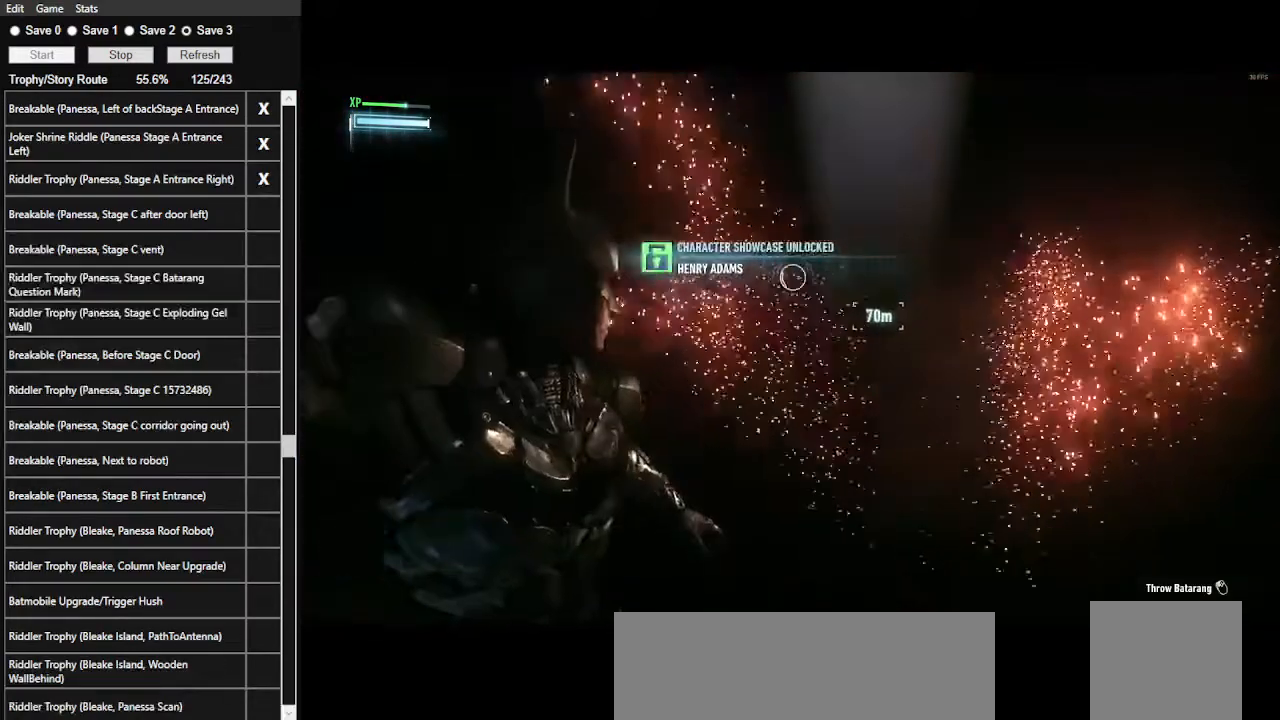
{"keys": [], "mouse": ["right"], "mouse_move": "still", "events": []}
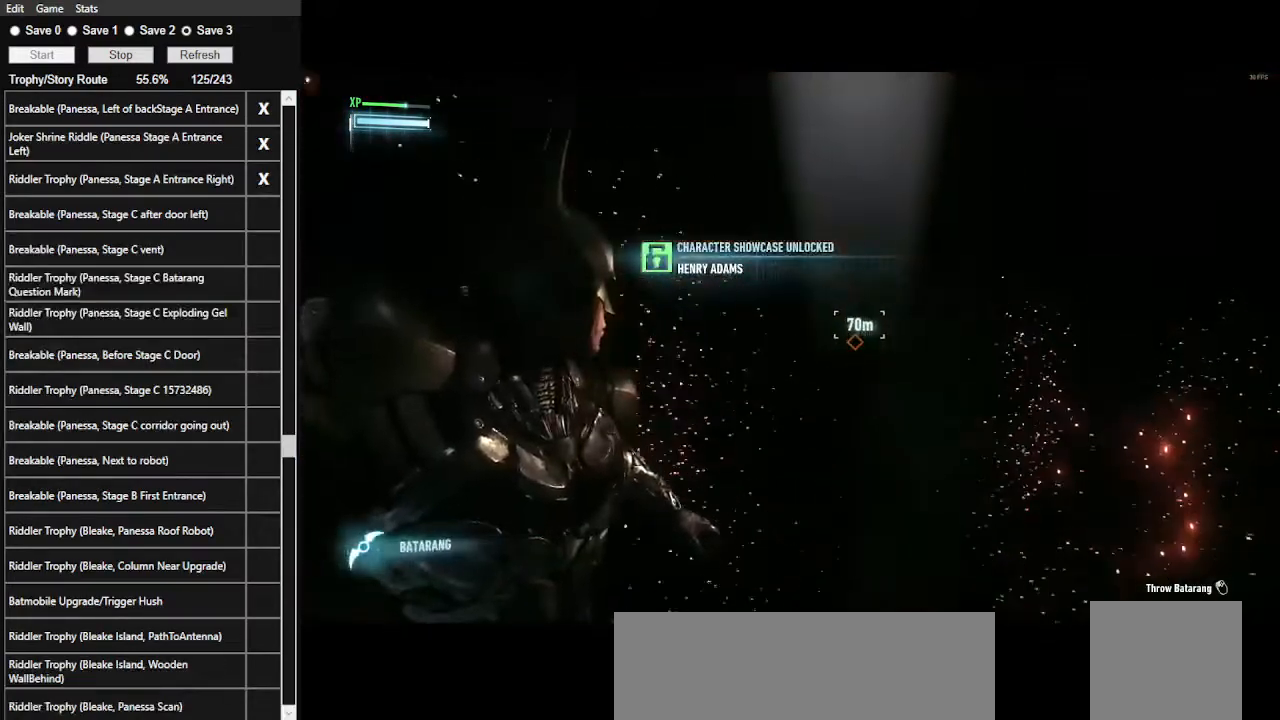
{"keys": [], "mouse": ["right"], "mouse_move": "still", "events": []}
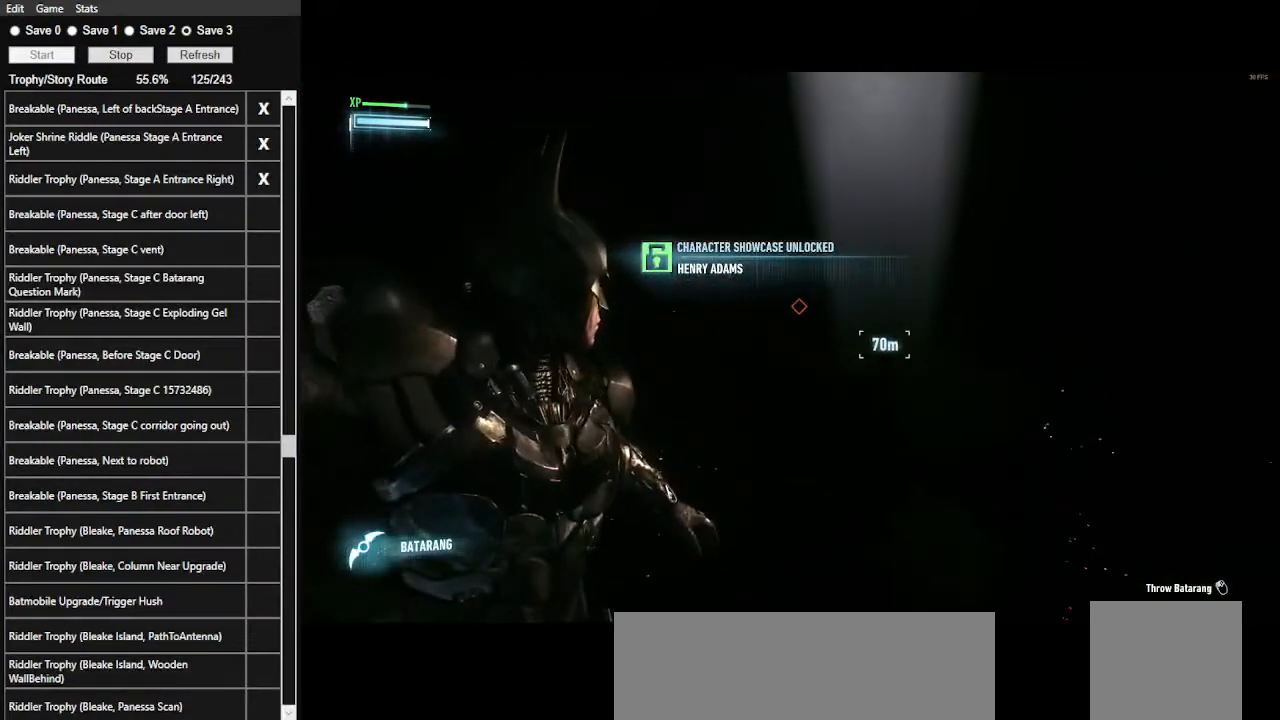
{"keys": [], "mouse": ["right"], "mouse_move": "still", "events": []}
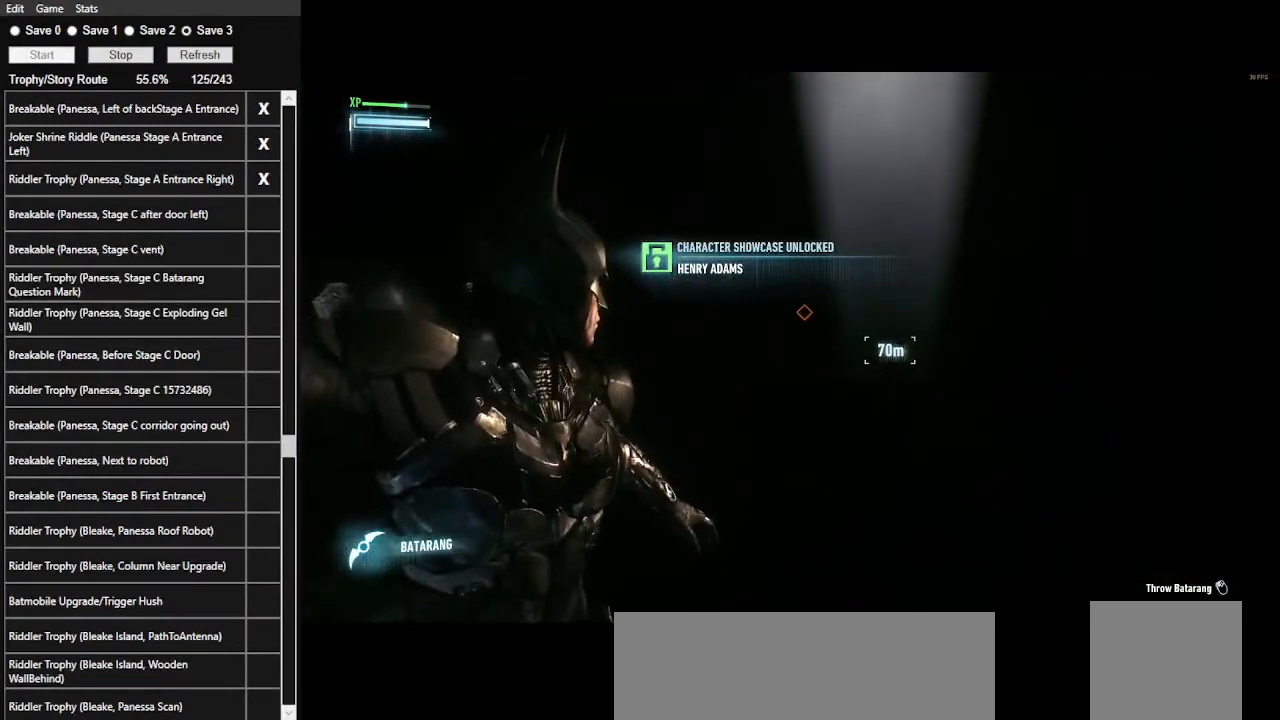
{"keys": [], "mouse": ["right"], "mouse_move": "still", "events": []}
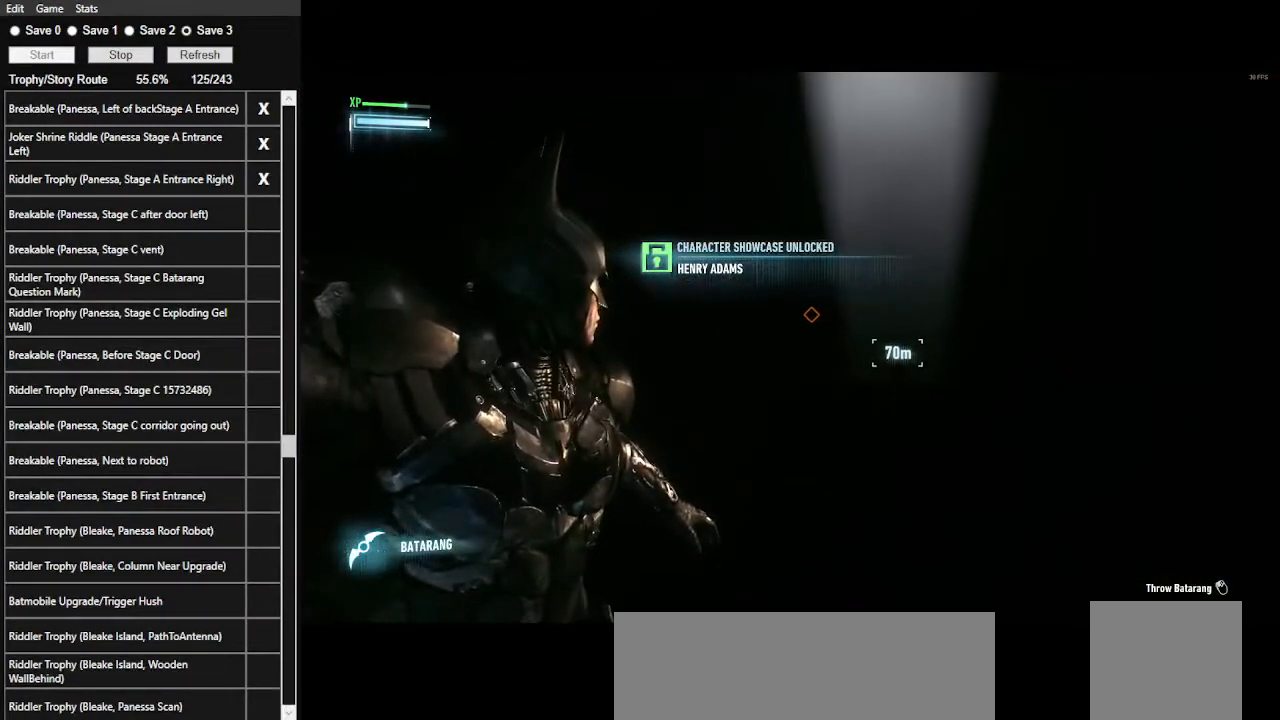
{"keys": [], "mouse": ["right"], "mouse_move": "left", "events": []}
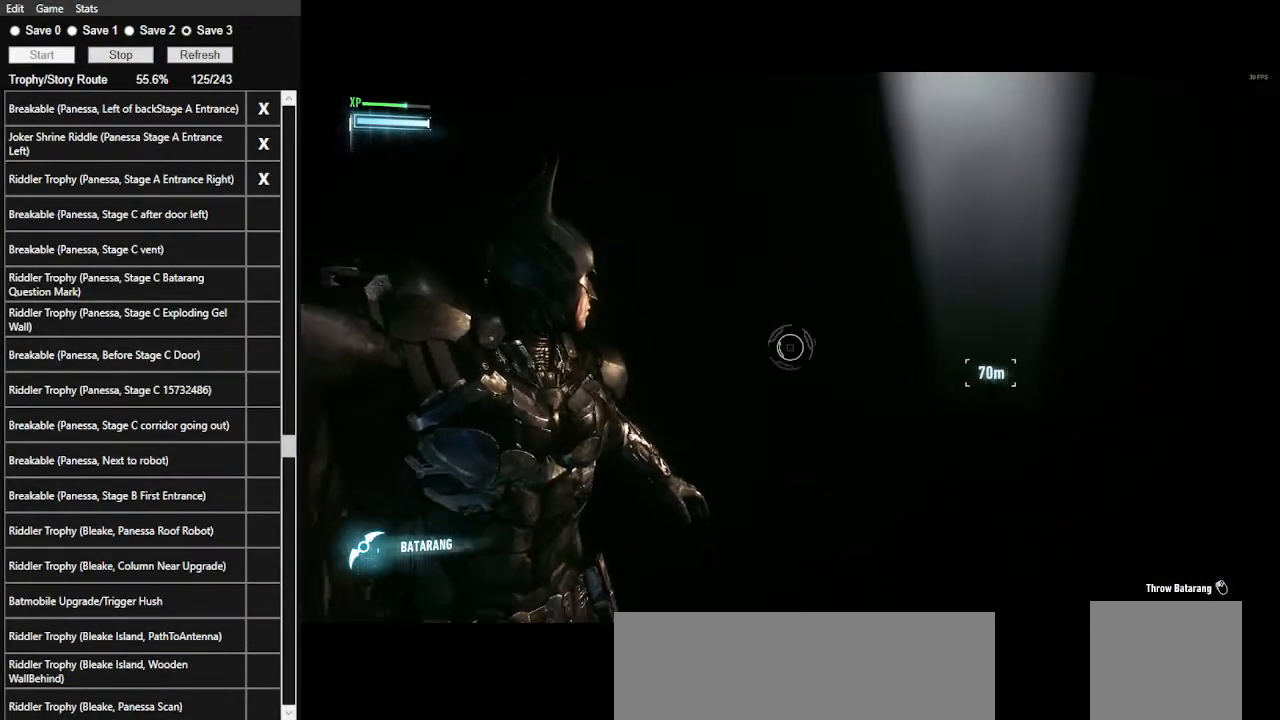
{"keys": [], "mouse": ["right"], "mouse_move": "right", "events": []}
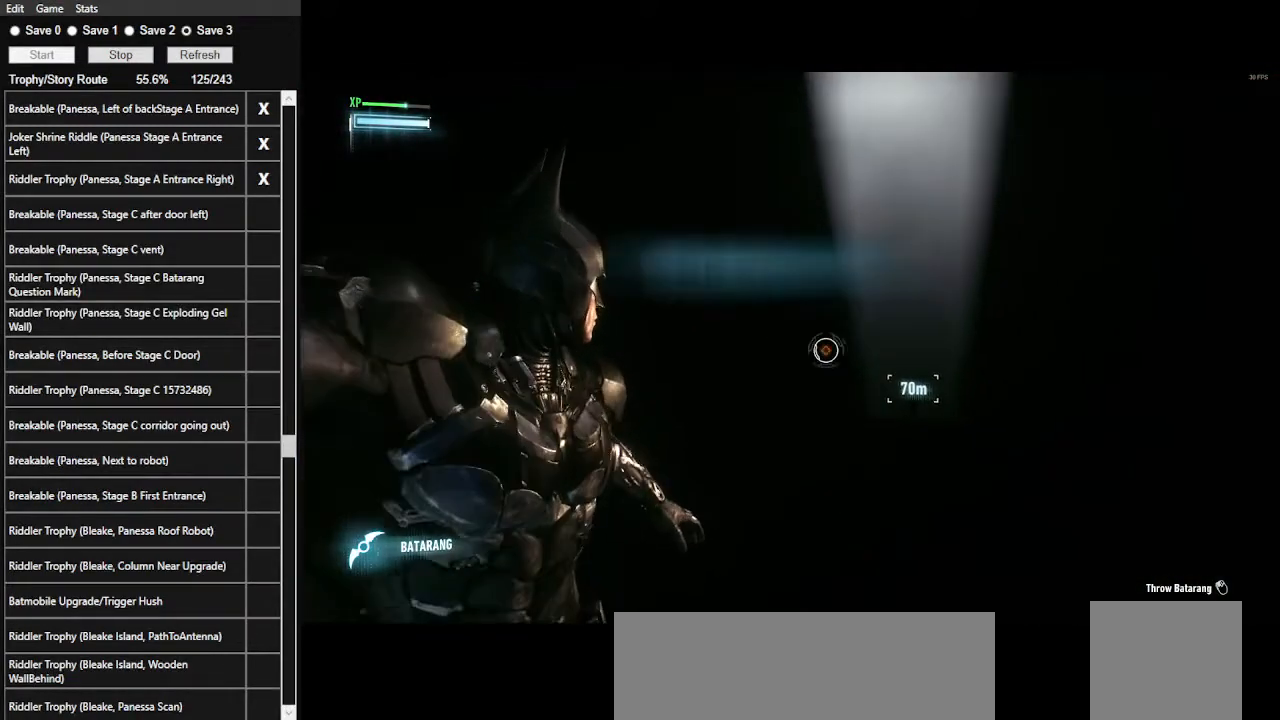
{"keys": [], "mouse": ["right"], "mouse_move": "still", "events": []}
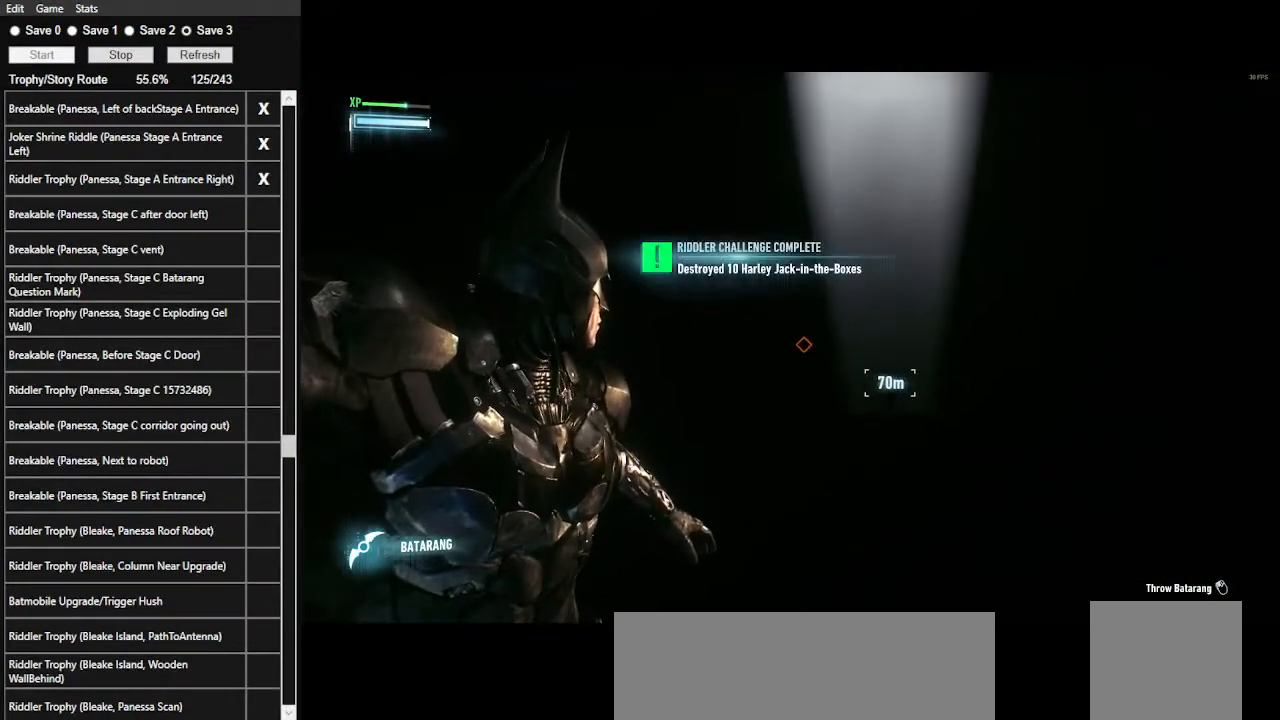
{"keys": [], "mouse": ["right"], "mouse_move": "still", "events": []}
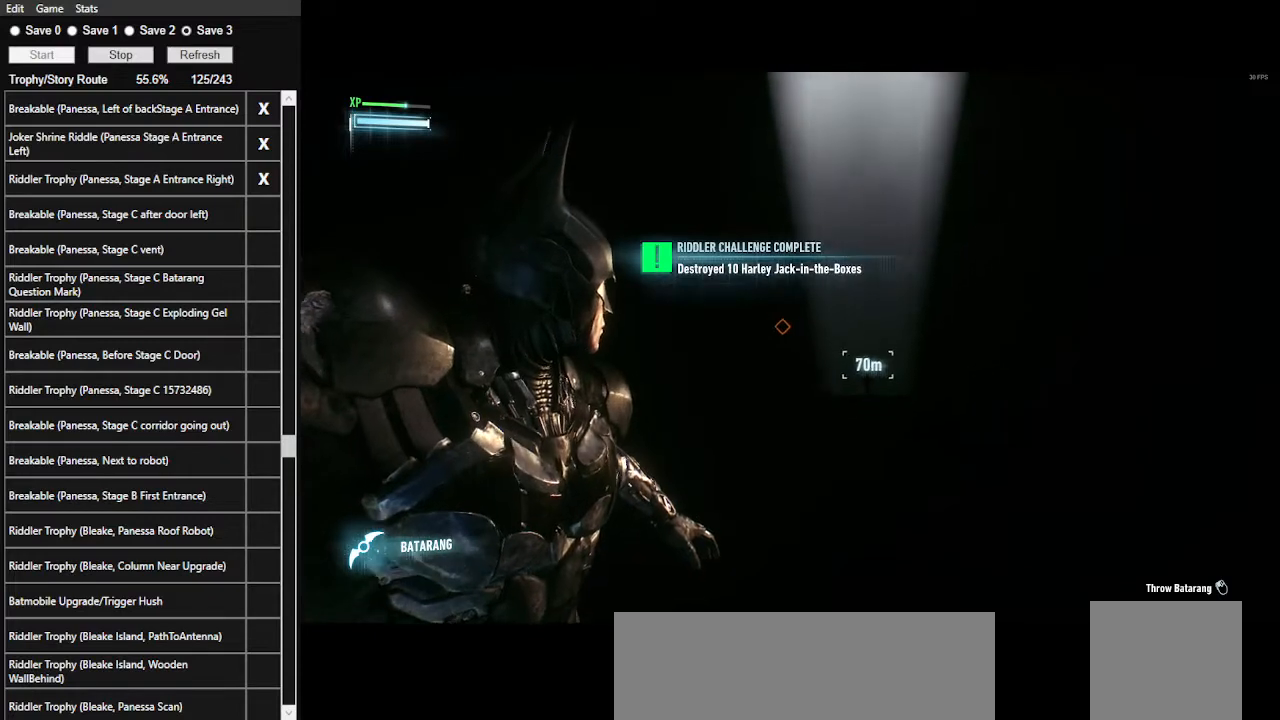
{"keys": [], "mouse": ["right"], "mouse_move": "still", "events": []}
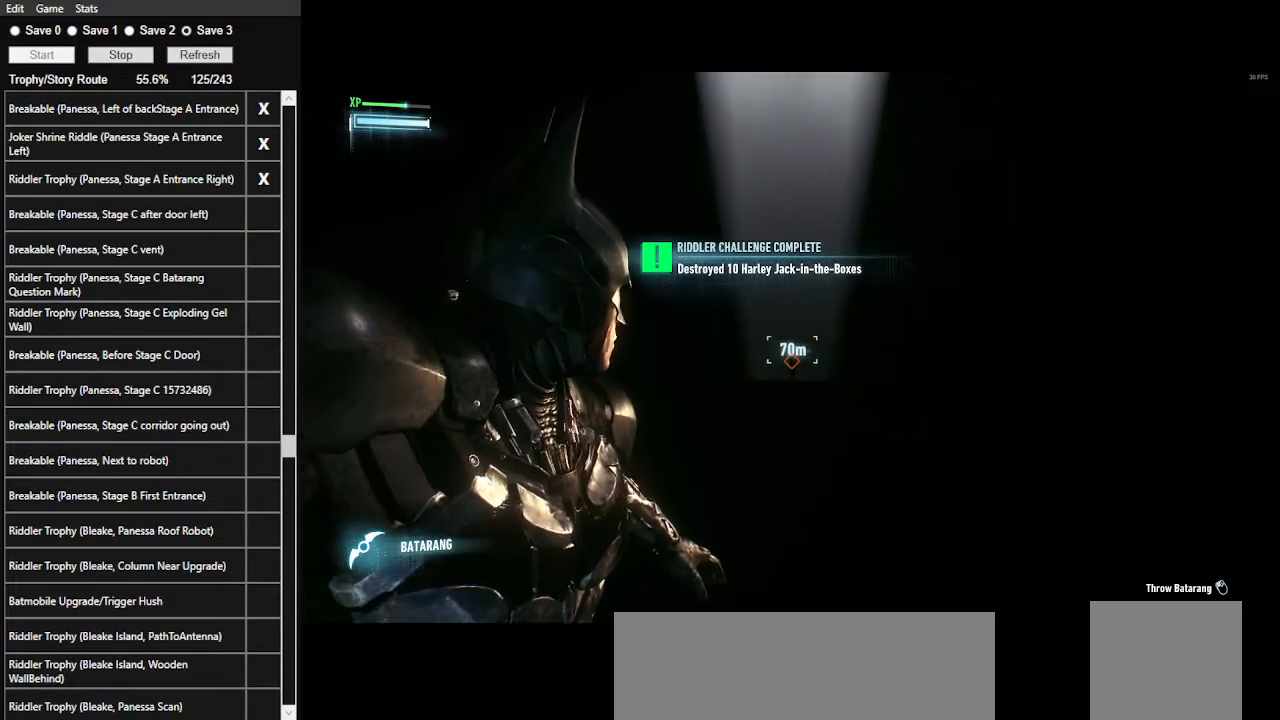
{"keys": [], "mouse": ["right"], "mouse_move": "right", "events": []}
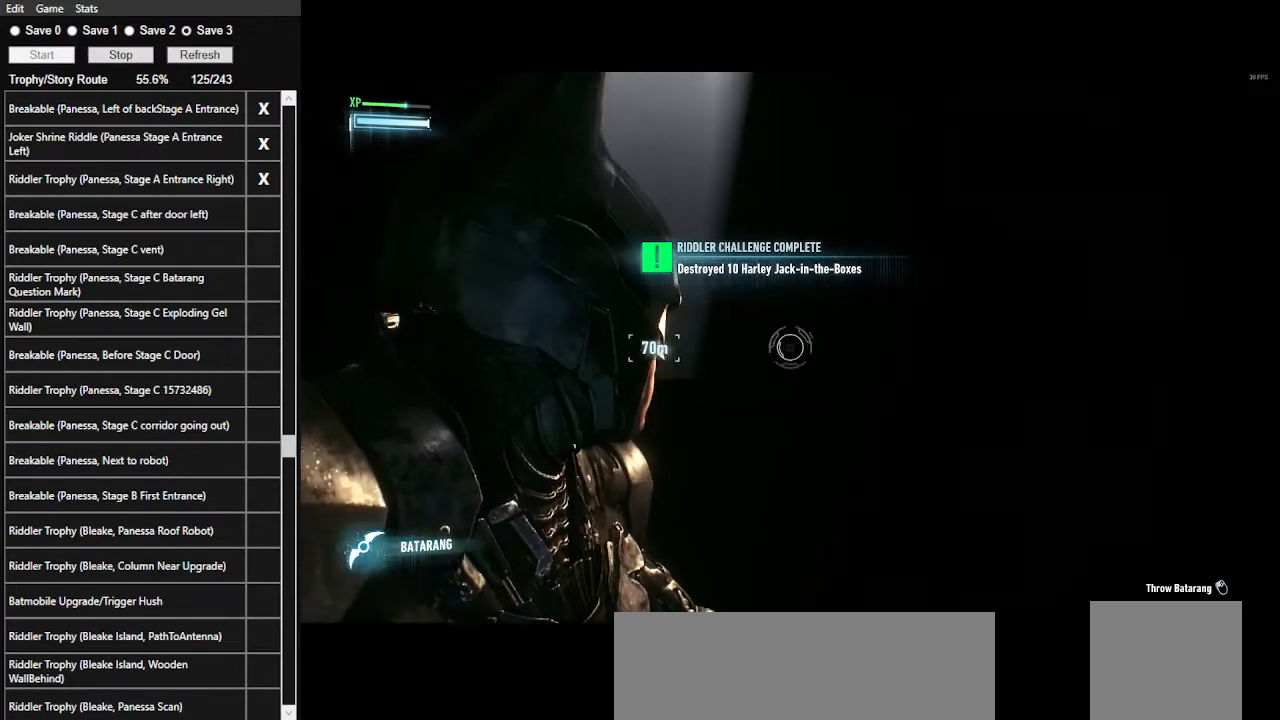
{"keys": [], "mouse": ["right"], "mouse_move": "left", "events": []}
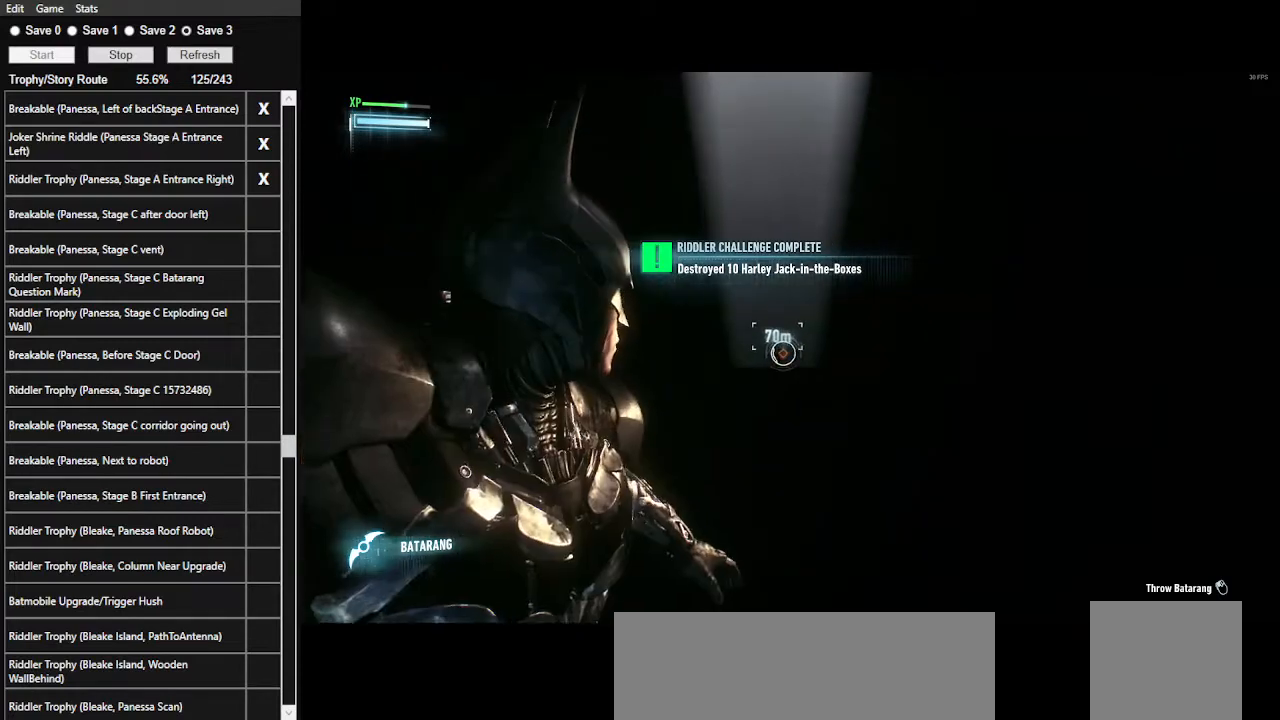
{"keys": [], "mouse": ["right"], "mouse_move": "still", "events": []}
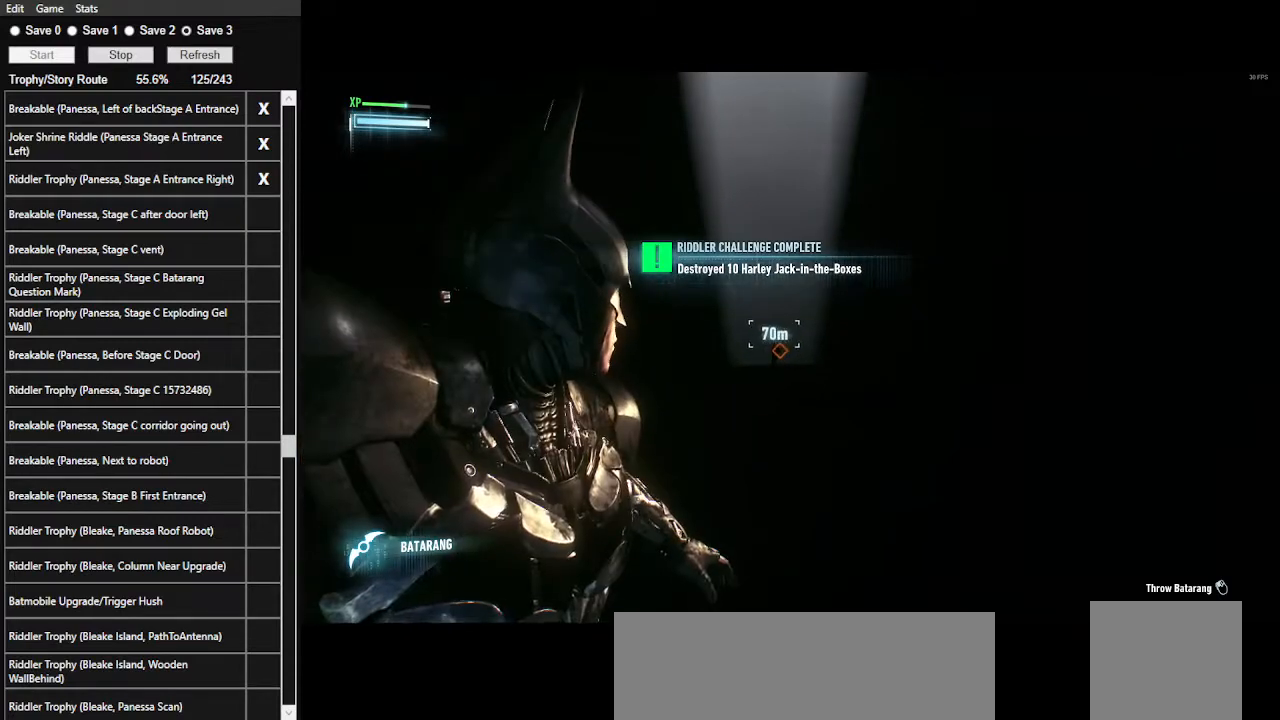
{"keys": [], "mouse": ["right"], "mouse_move": "still", "events": [[34, "2", "down"], [167, "2", "up"]]}
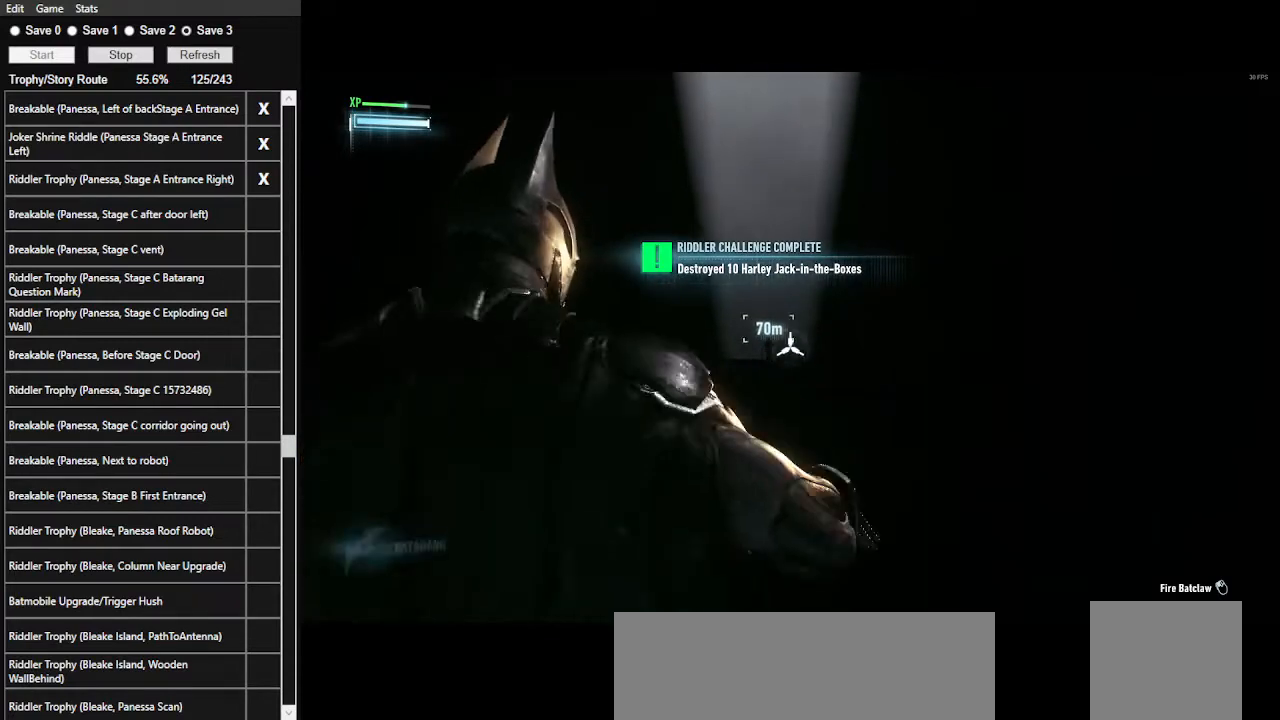
{"keys": [], "mouse": ["right"], "mouse_move": "still", "events": []}
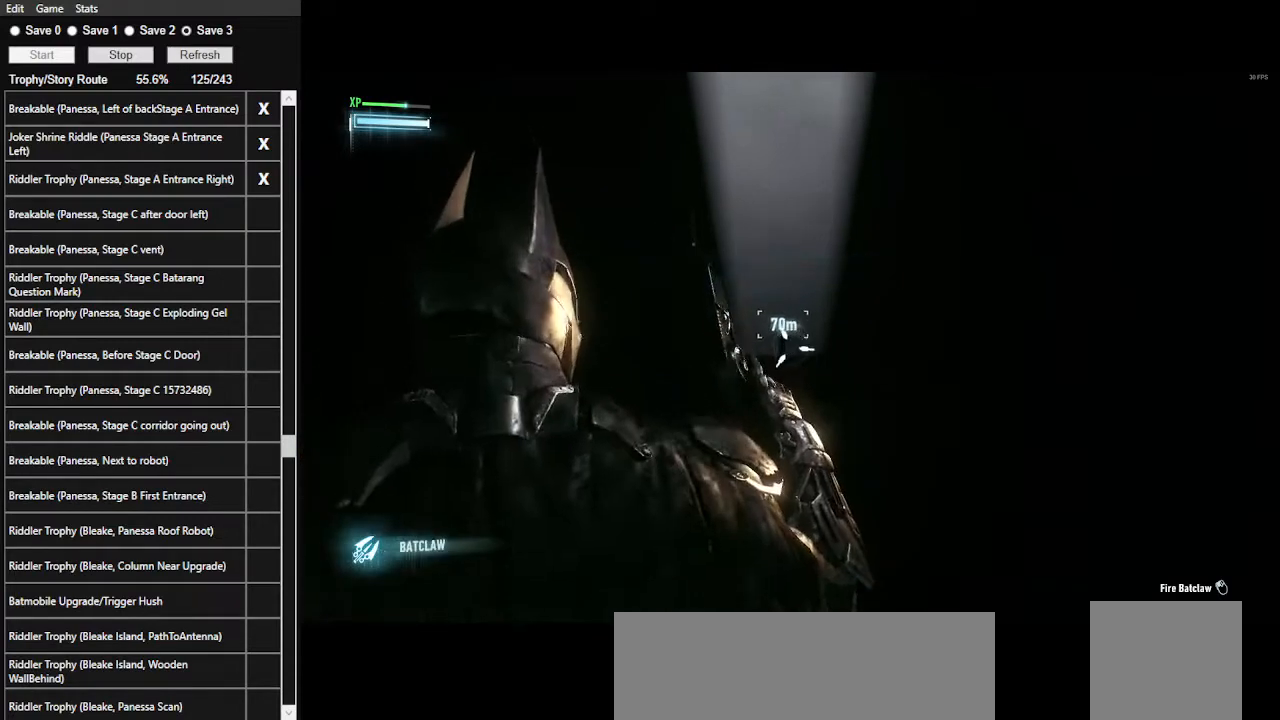
{"keys": [], "mouse": ["right"], "mouse_move": "still", "events": [[34, "z", "down"], [167, "z", "up"]]}
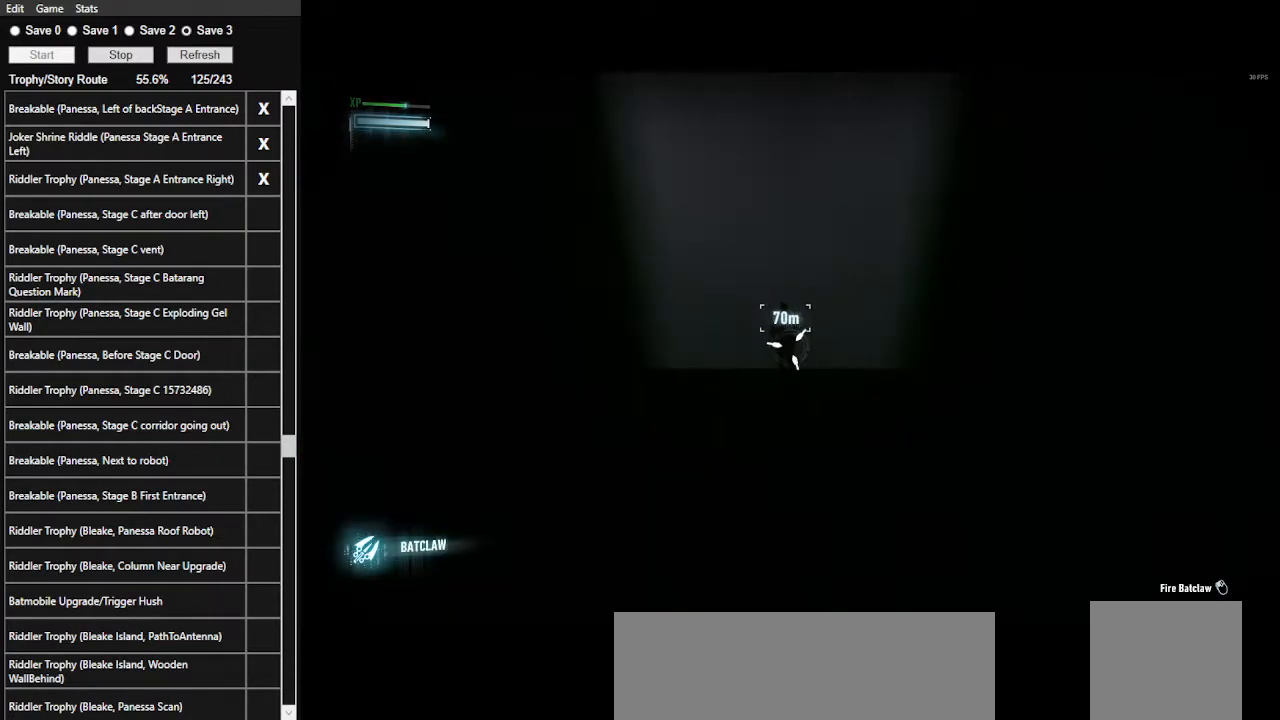
{"keys": [], "mouse": ["right"], "mouse_move": "still", "events": []}
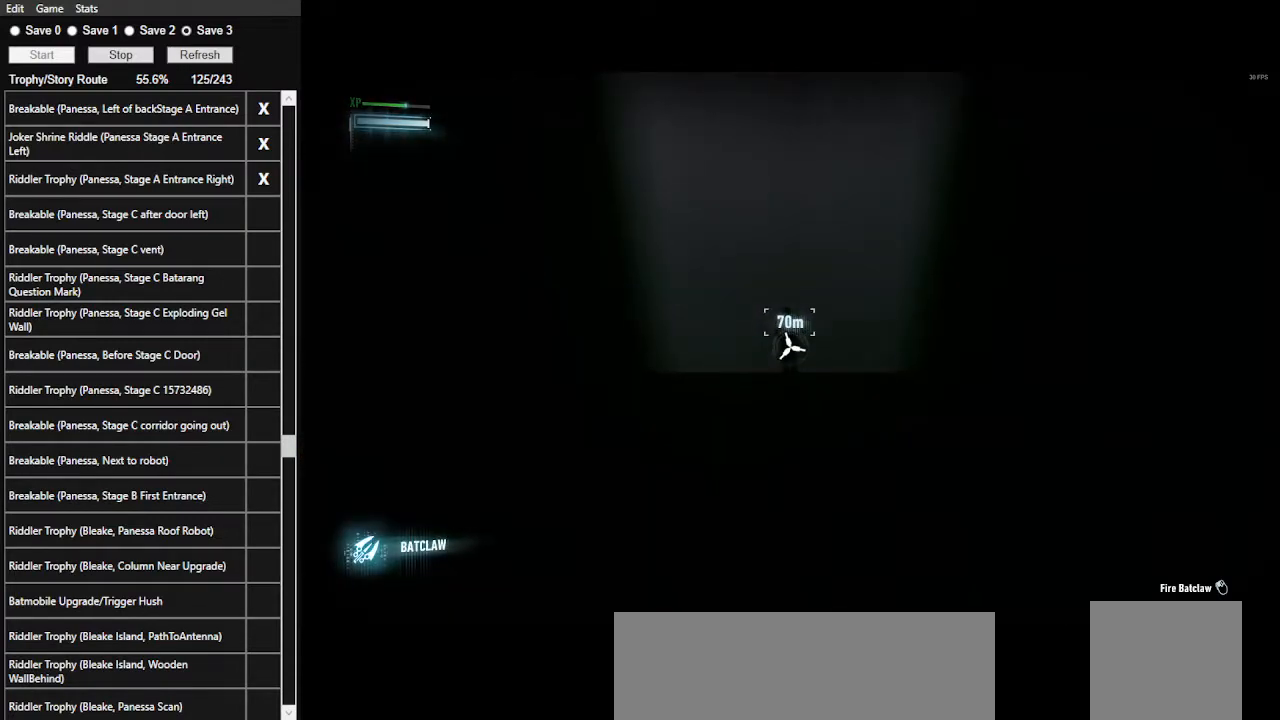
{"keys": [], "mouse": ["right"], "mouse_move": "left", "events": [[200, "z", "down"], [334, "z", "up"]]}
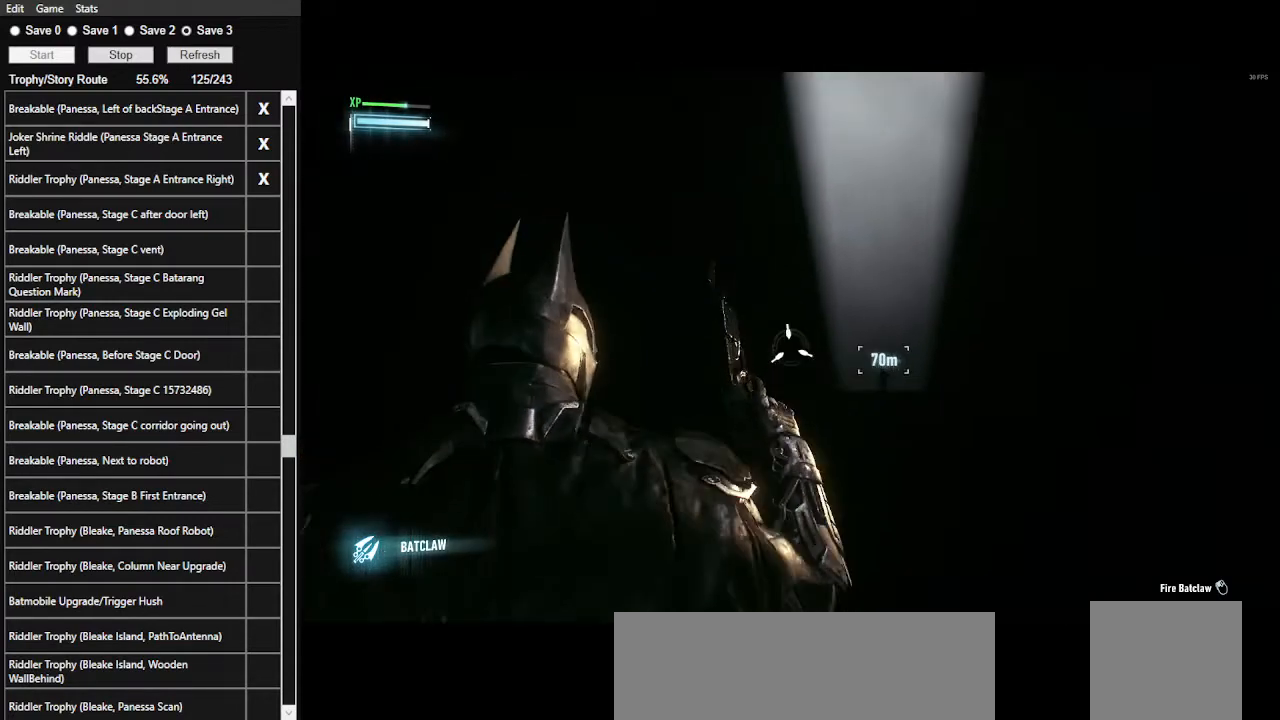
{"keys": [], "mouse": [], "mouse_move": "left", "events": [[500, "mouse_right", "up"]]}
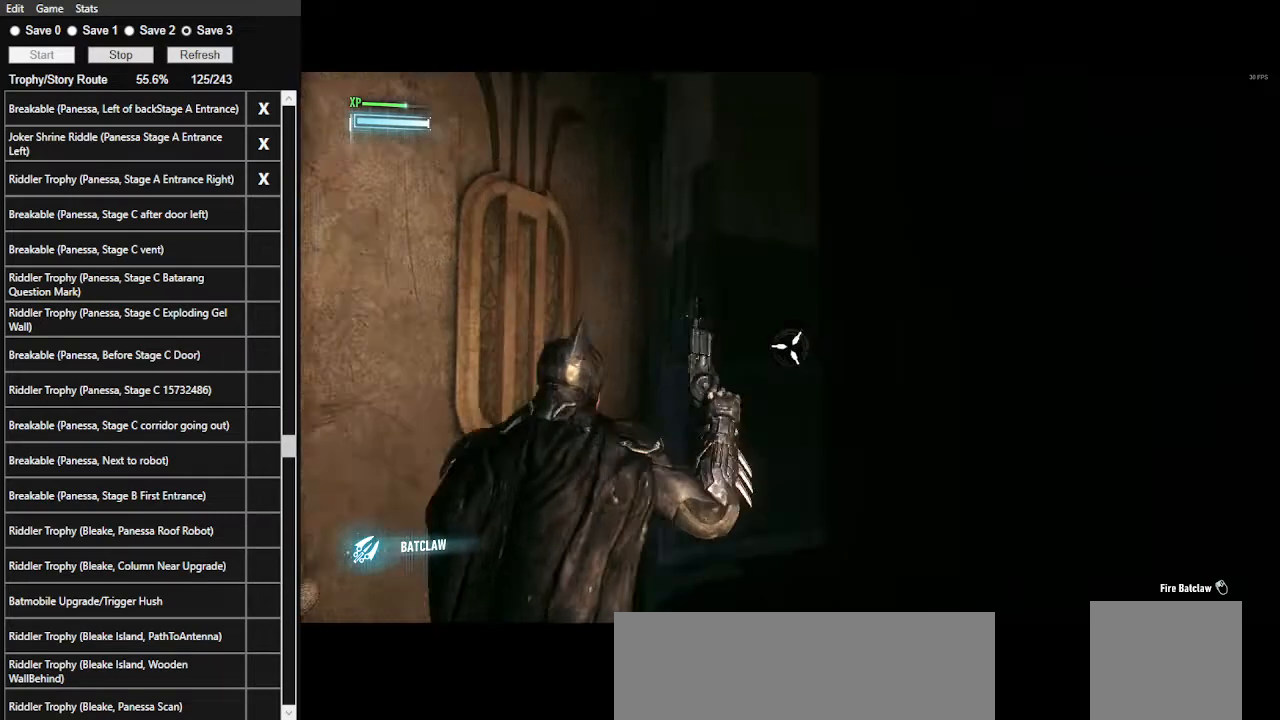
{"keys": [], "mouse": [], "mouse_move": "still", "events": []}
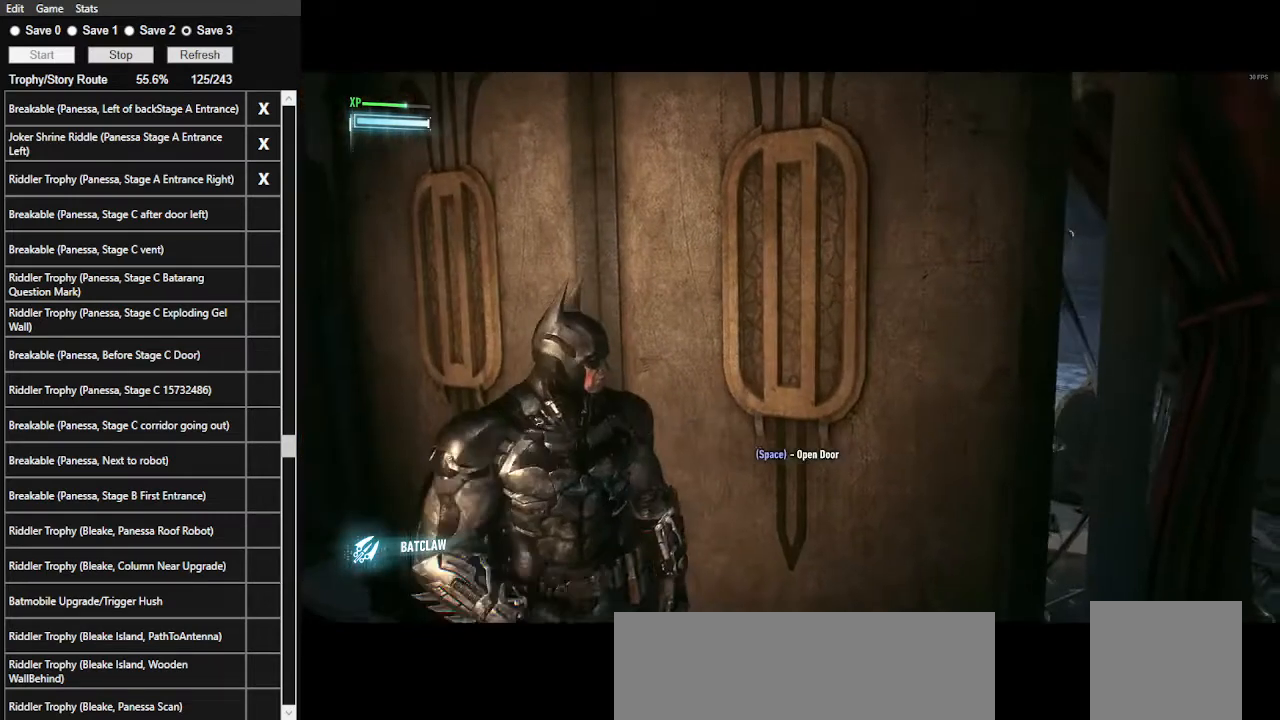
{"keys": [], "mouse": [], "mouse_move": "still", "events": [[134, "w", "down"], [300, "w", "up"]]}